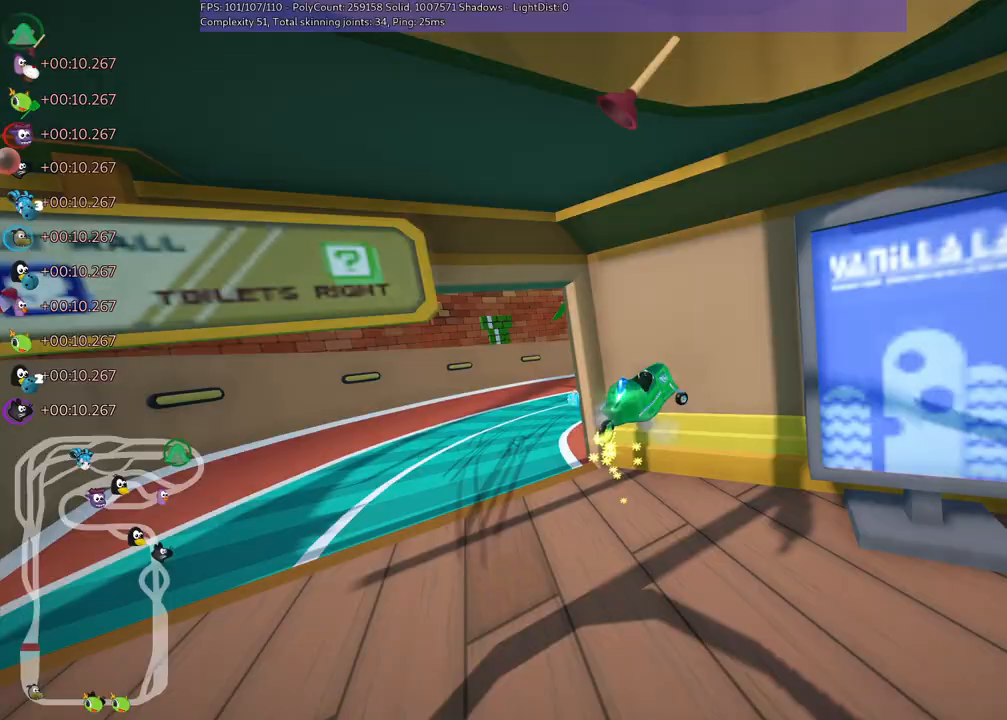
Gameplay with keyboard; each line is a JSON object with the keys held at the frame after it. "events" lists presses ("down") and releases ("up") of ".", "/", "alt_r", "b", "c", "comma", "ctrl_r", "d", "down", "f", "g", "h", "j", "k", "l", "left", "m", "n", "quote", "return", "right", "semicolon", "shift_r", "space", "super", "up" and "v" between this image and that frame as [ms after this image, input, new state], when the widget could be followed in between. No other keys are recorded. Mouse input is not recorded.
{"keys": ["right", "up"], "events": [[100, "m", "up"]]}
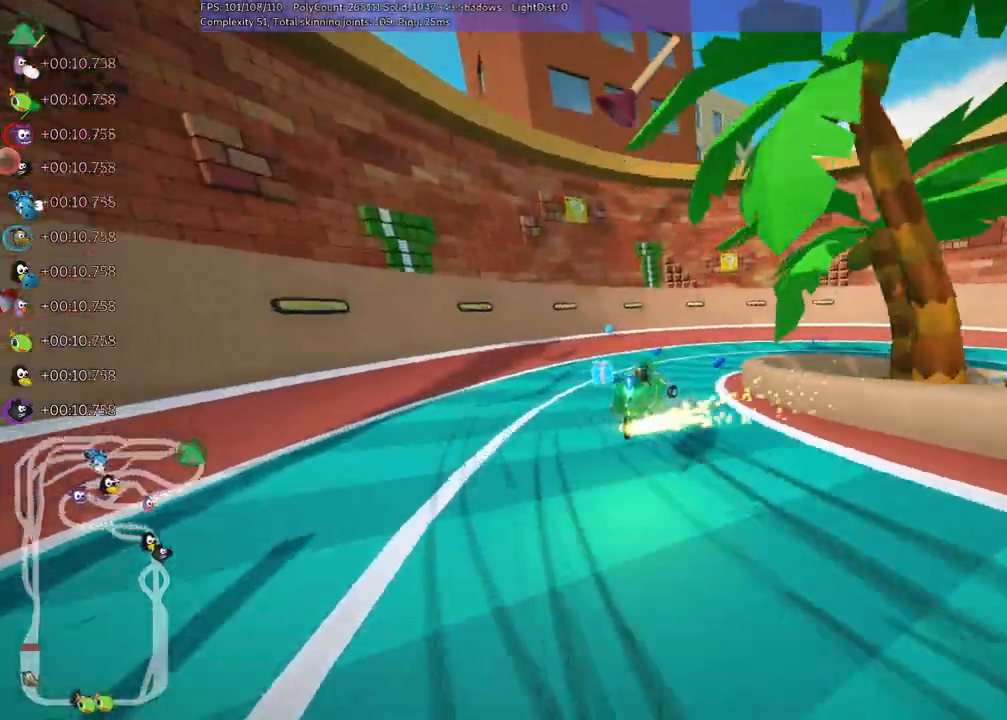
{"keys": ["m", "right", "up"]}
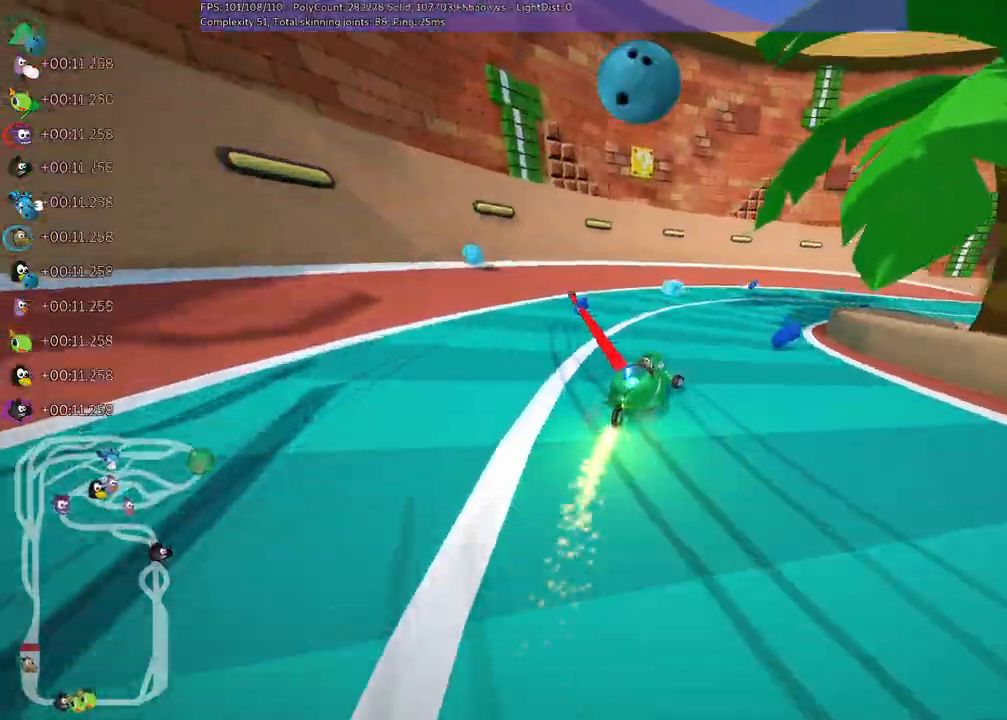
{"keys": ["up"], "events": [[317, "m", "up"], [450, "right", "up"]]}
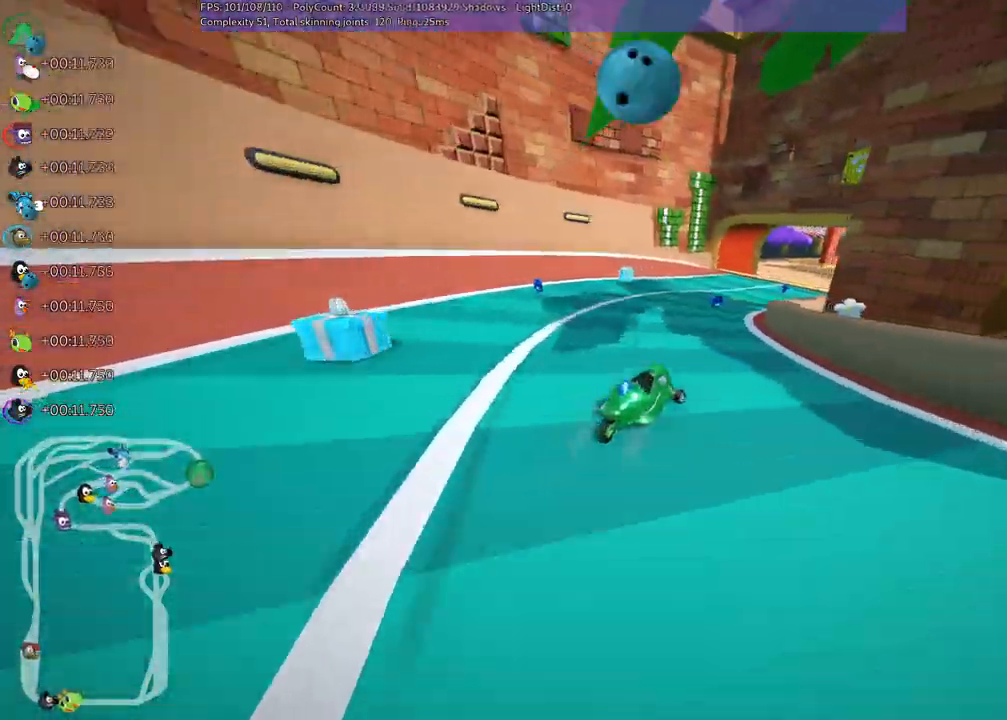
{"keys": ["up"], "events": [[200, "right", "down"], [333, "right", "up"], [383, "n", "down"], [467, "n", "up"]]}
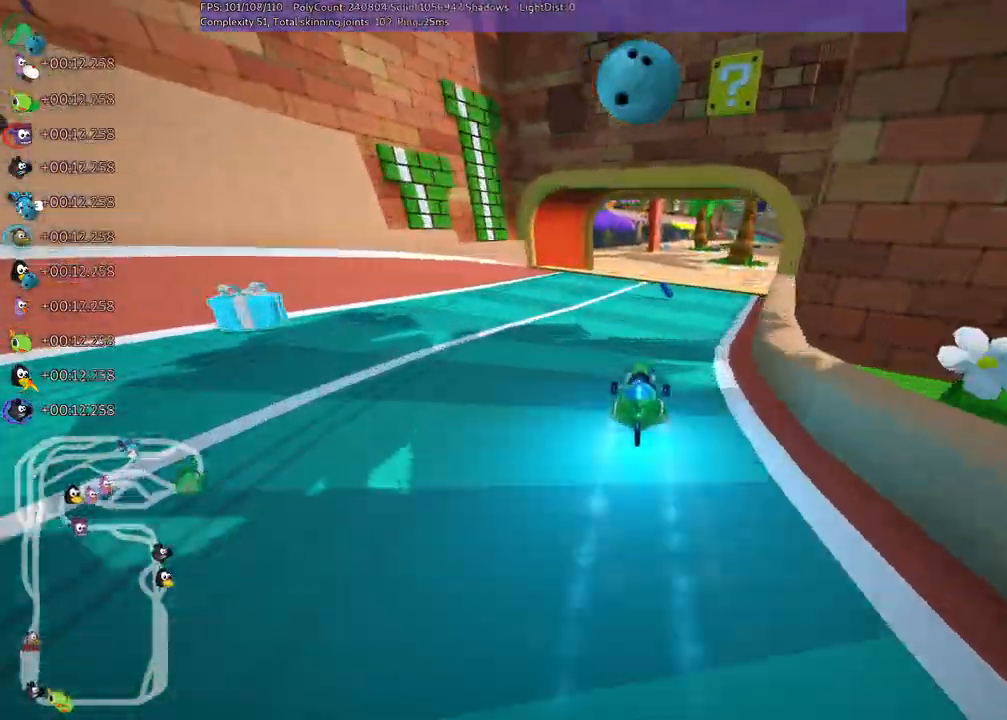
{"keys": ["up"], "events": [[67, "m", "down"], [67, "right", "down"], [300, "m", "up"], [350, "right", "up"]]}
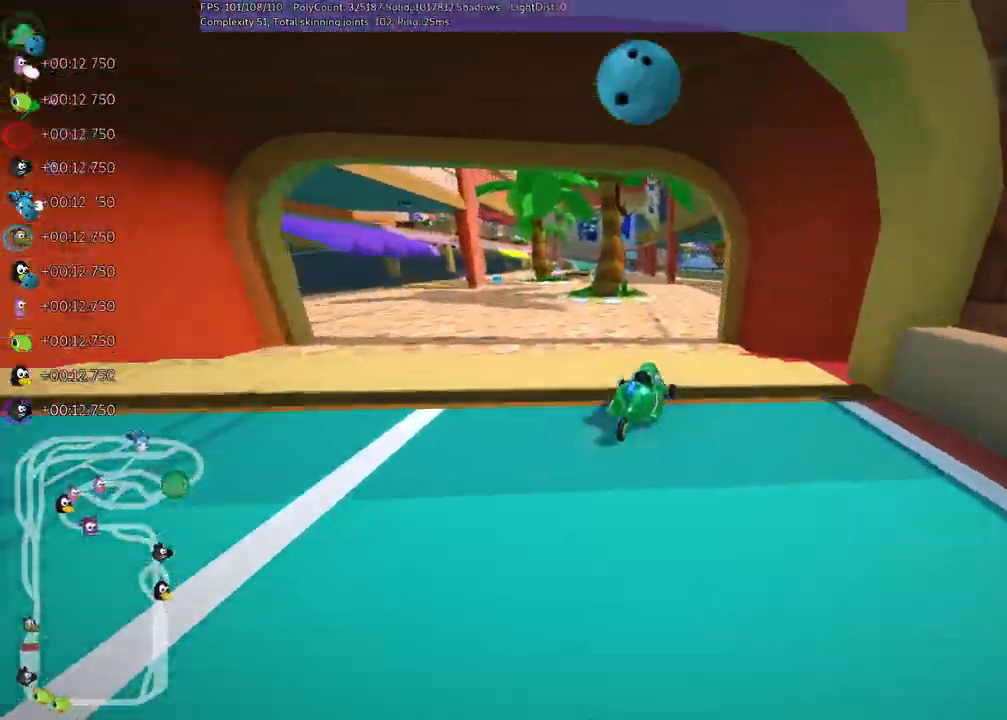
{"keys": ["up"], "events": [[167, "right", "down"], [400, "right", "up"]]}
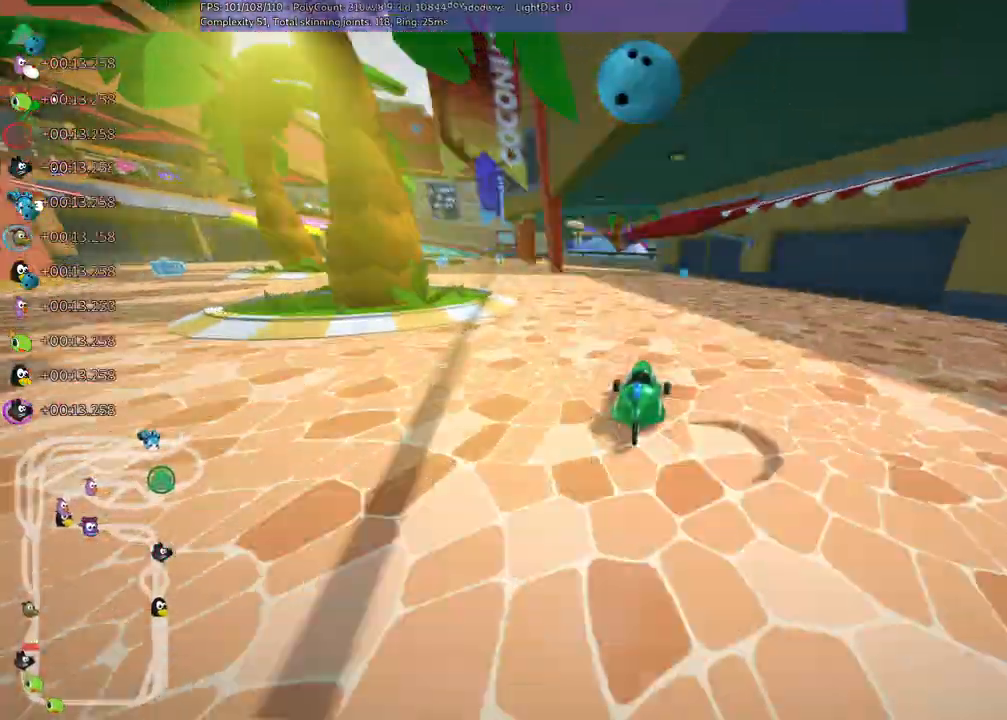
{"keys": ["up"]}
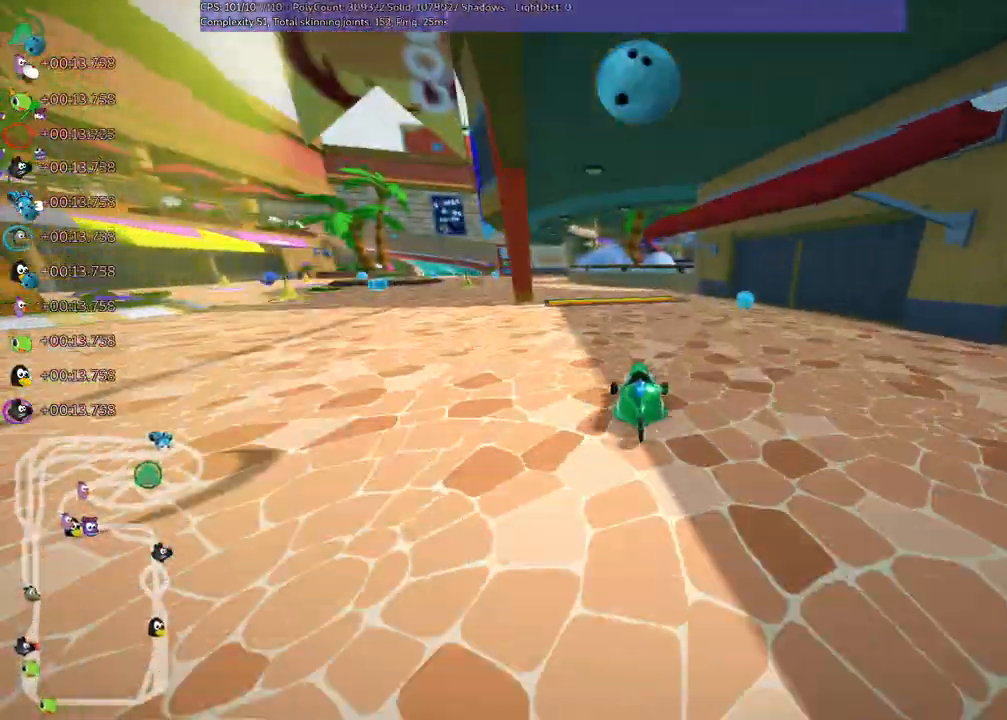
{"keys": ["left", "up"], "events": [[67, "left", "down"], [117, "m", "down"], [300, "m", "up"], [400, "left", "up"], [483, "left", "down"]]}
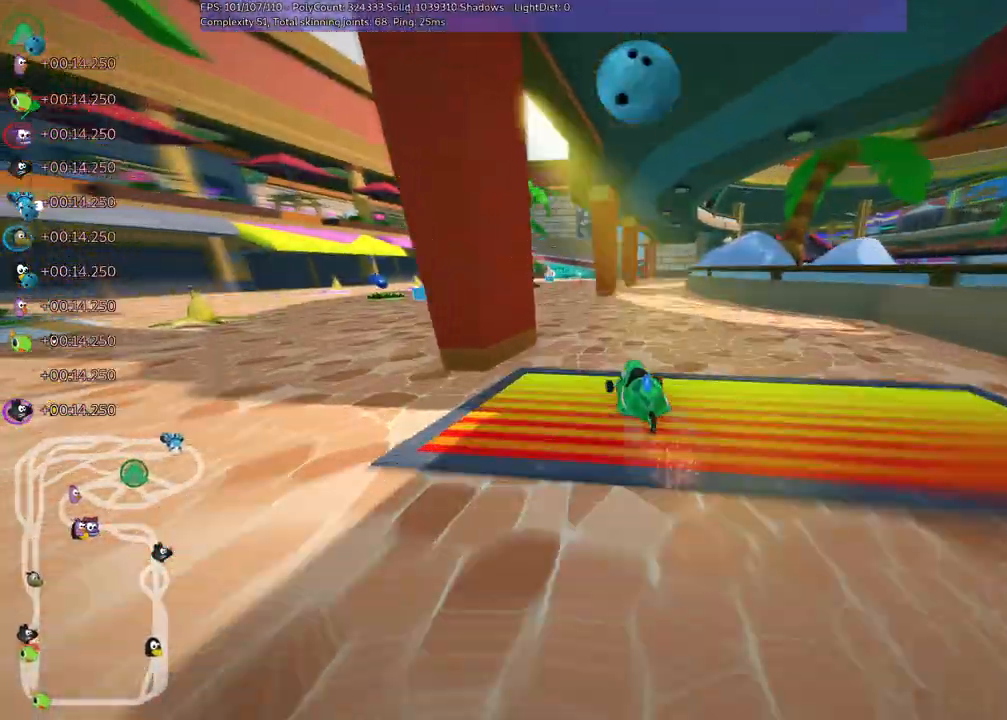
{"keys": ["up"], "events": [[133, "left", "up"], [267, "right", "down"], [467, "right", "up"]]}
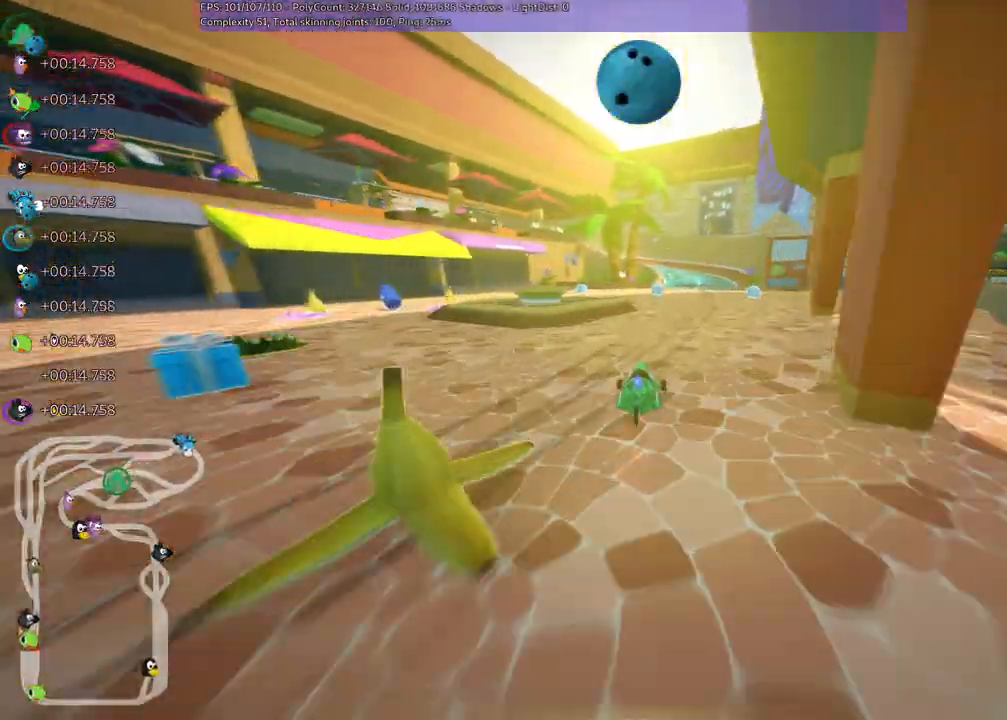
{"keys": ["left", "m", "right", "up"], "events": [[50, "right", "down"], [100, "n", "down"], [250, "n", "up"], [350, "right", "up"], [383, "left", "down"], [433, "m", "down"], [483, "right", "down"]]}
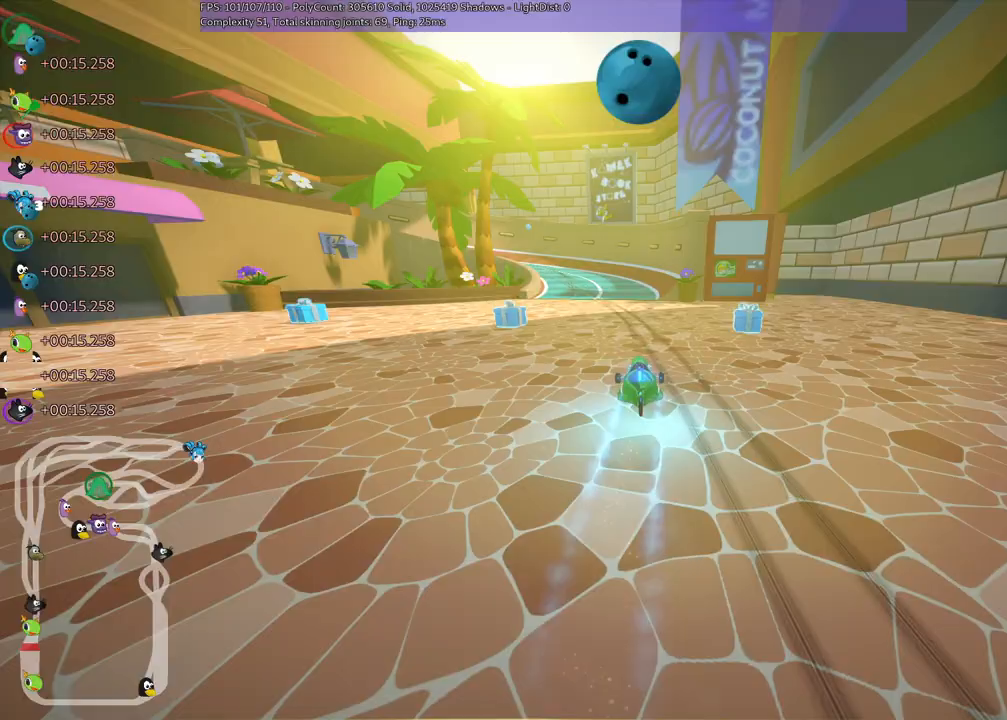
{"keys": ["left", "m", "right", "up"], "events": [[17, "left", "up"], [267, "left", "down"]]}
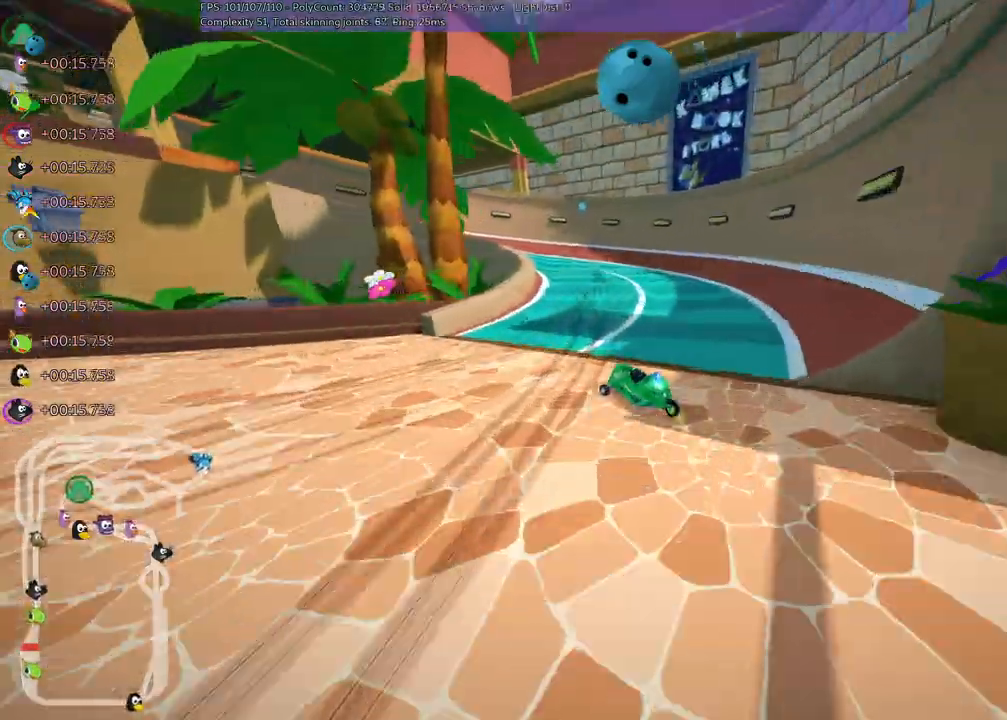
{"keys": ["left", "m", "up"], "events": [[83, "right", "up"]]}
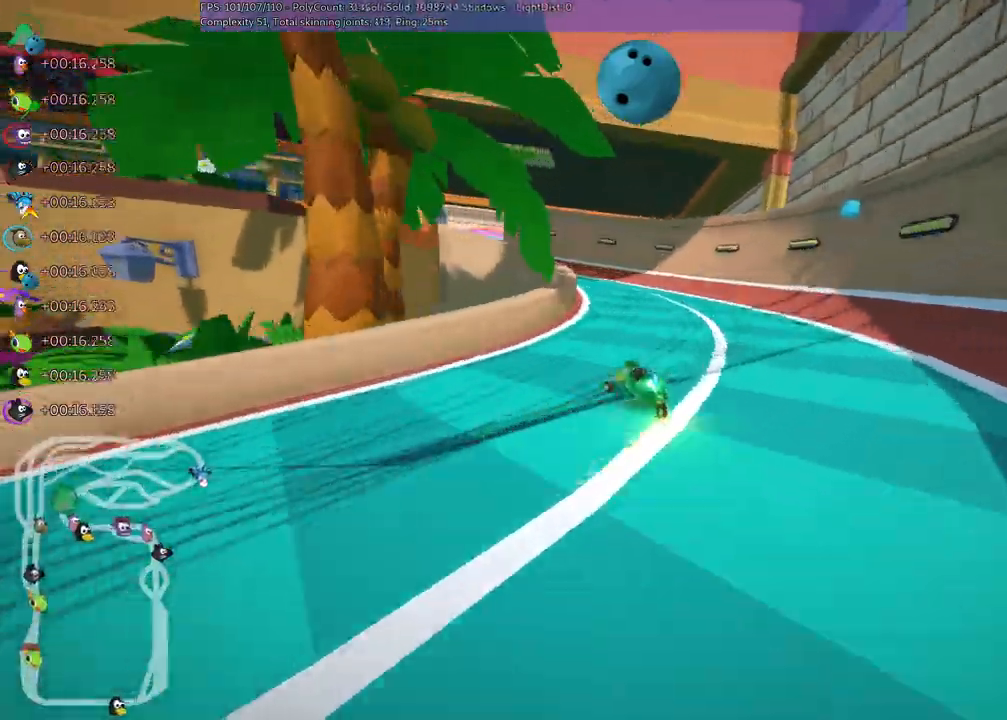
{"keys": ["left", "up"]}
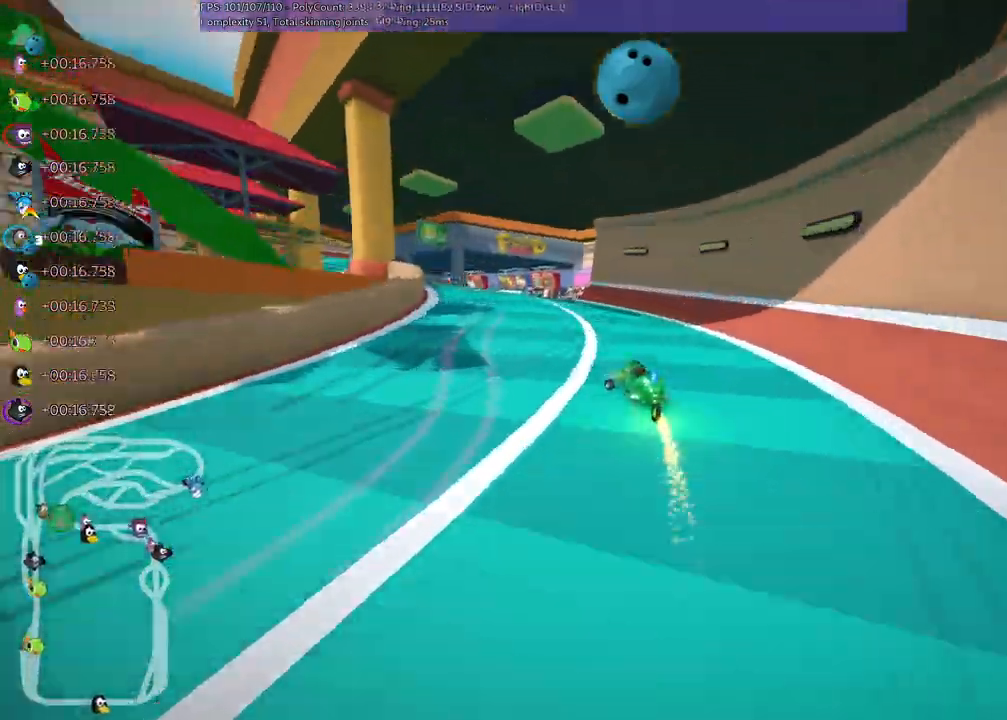
{"keys": ["up"]}
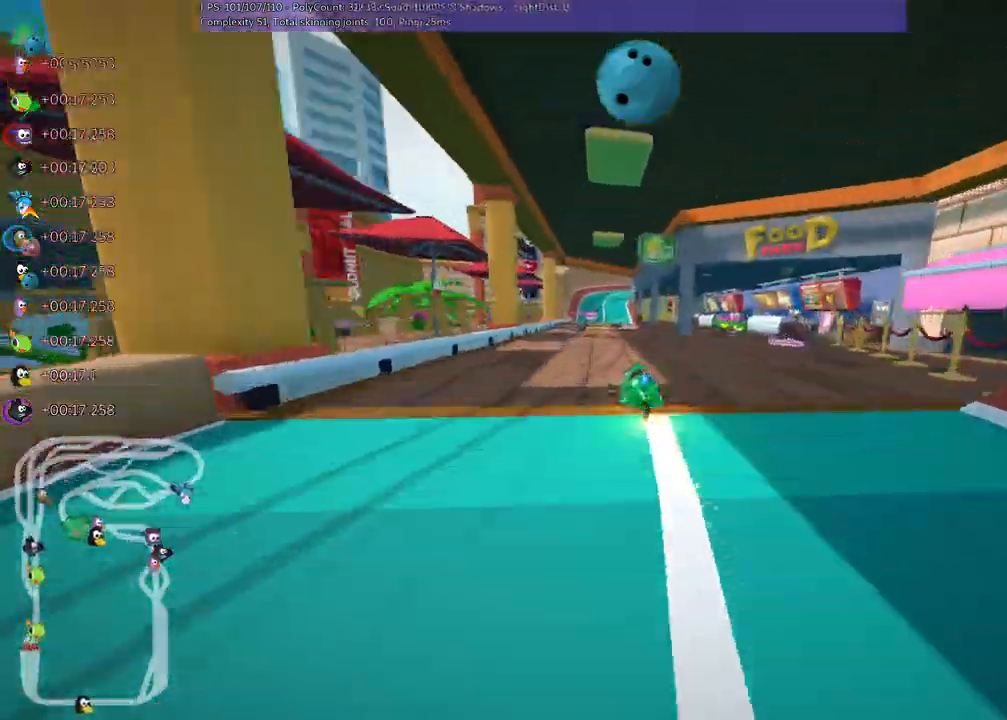
{"keys": ["up"], "events": []}
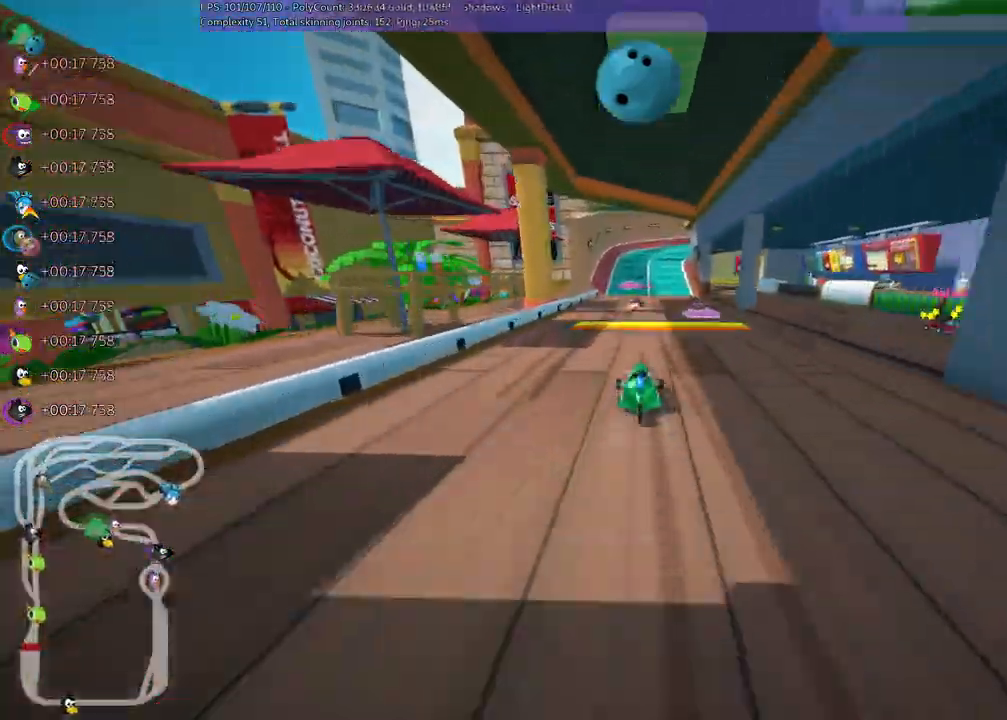
{"keys": ["up"]}